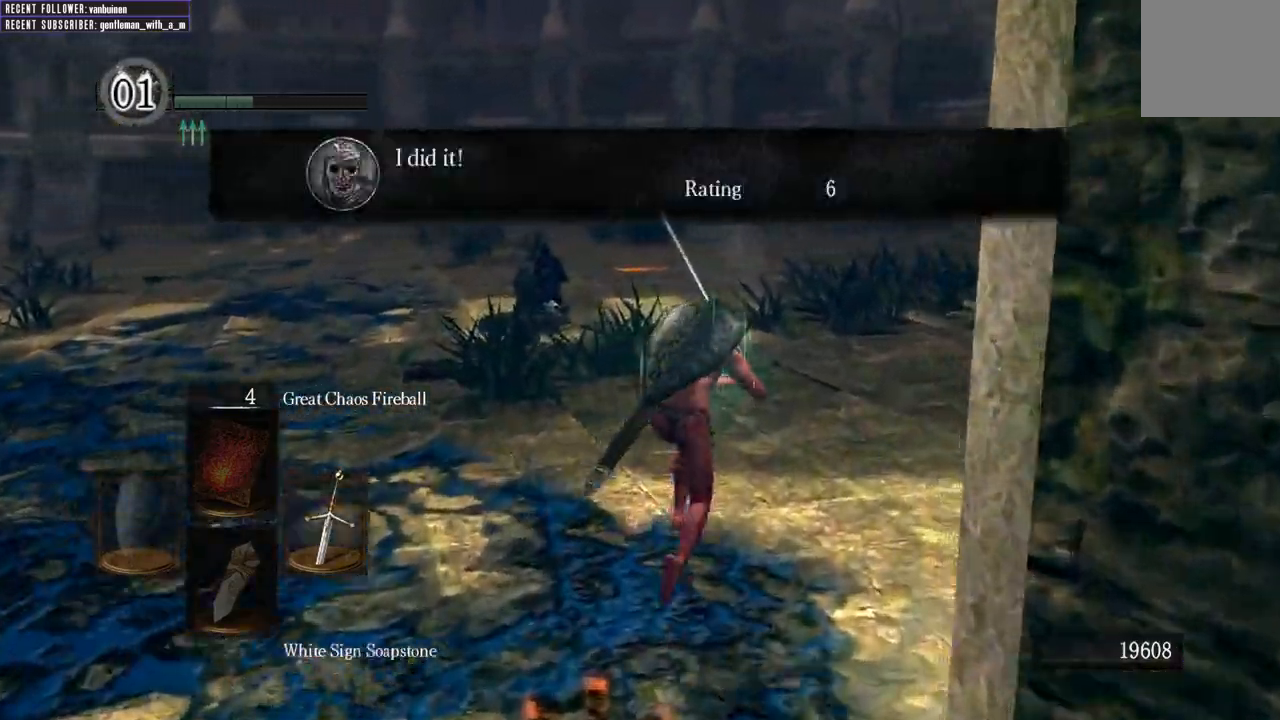
Gameplay with a controller (Xbox layout); each line is a JSON object with the inputs held at the frame after it (dt_ms = milliseconds from this image to that frame). "events" lists button and stick changes between this image and that frame as [ms after this image, input, new state], when the widget could be followed in between. Not read: L3.
{"dt_ms": 500, "buttons": ["B"], "left_stick": "up", "right_stick": "center", "events": []}
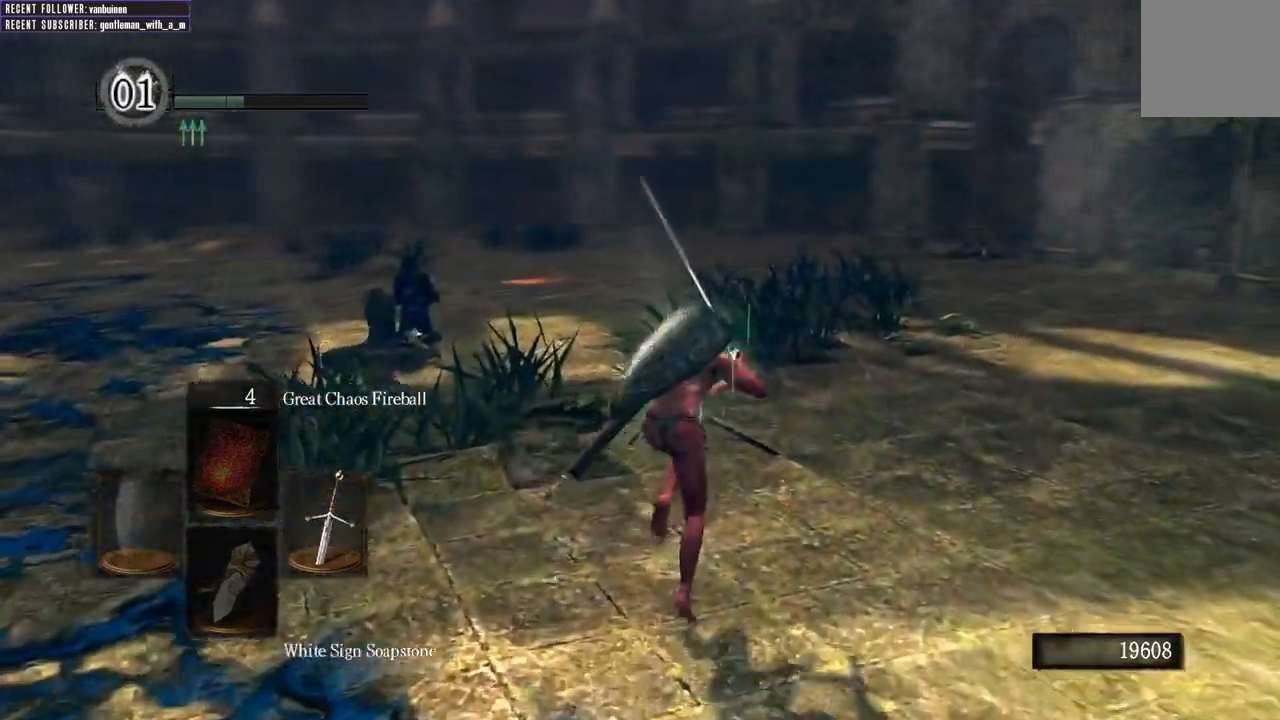
{"dt_ms": 500, "buttons": ["B"], "left_stick": "up", "right_stick": "center", "events": [[100, "B", "up"], [333, "B", "down"]]}
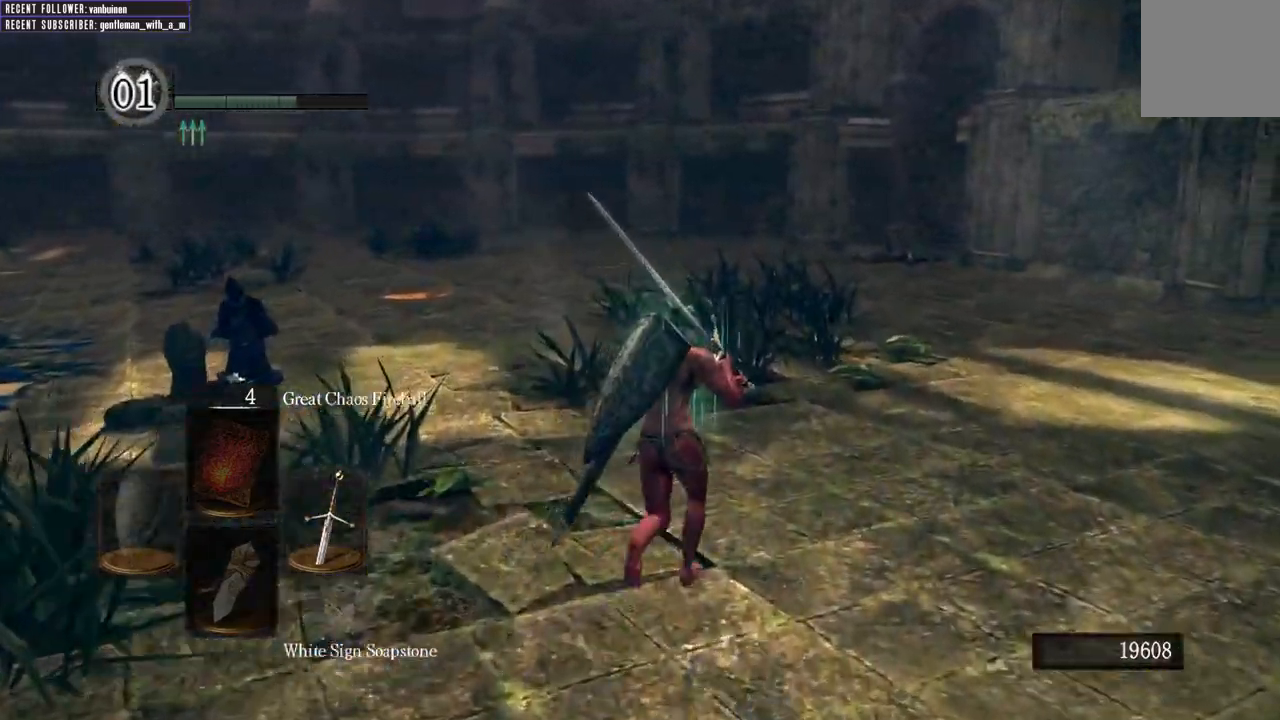
{"dt_ms": 500, "buttons": ["B"], "left_stick": "up", "right_stick": "center", "events": [[50, "right_stick", "right"], [283, "right_stick", "center"]]}
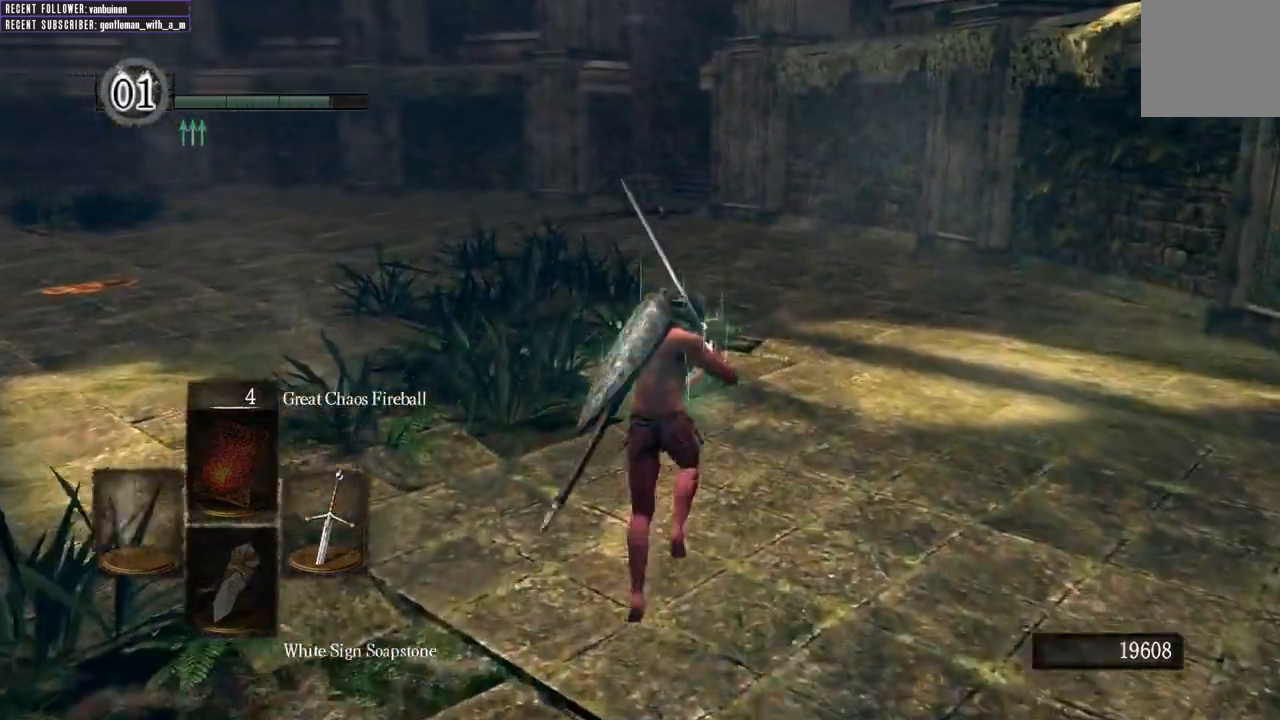
{"dt_ms": 500, "buttons": ["B"], "left_stick": "up", "right_stick": "center", "events": []}
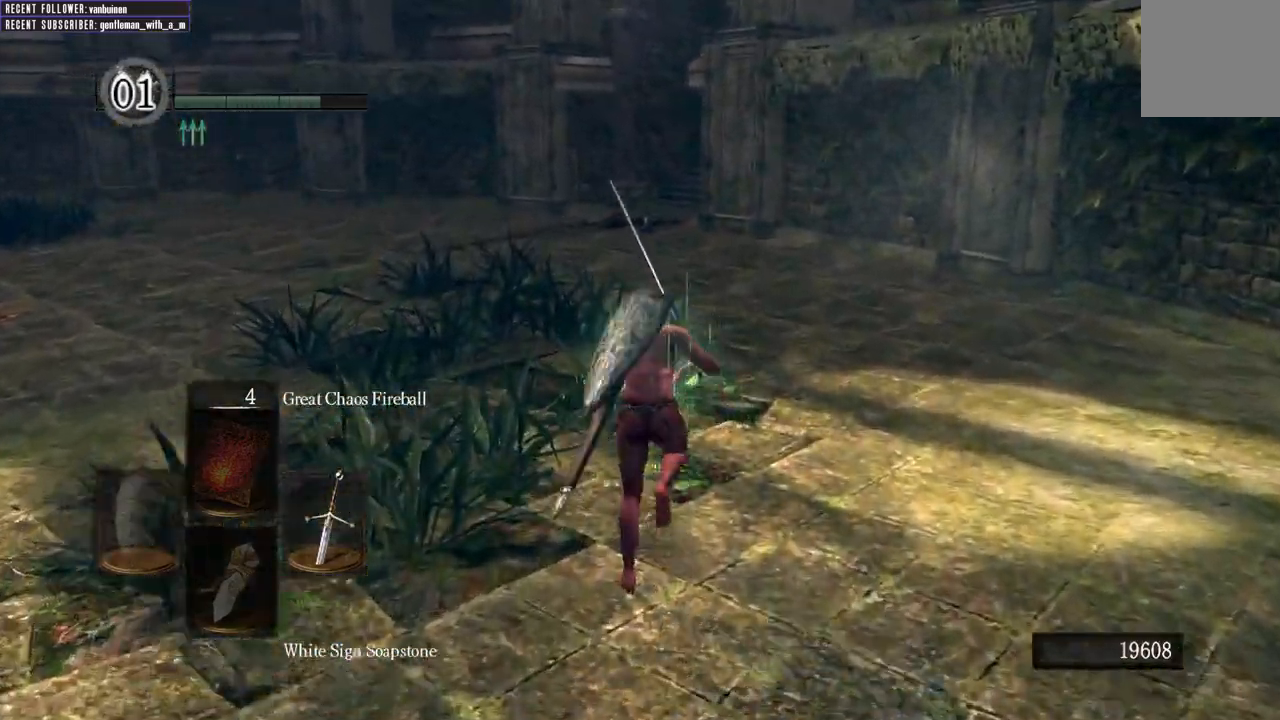
{"dt_ms": 500, "buttons": ["B"], "left_stick": "up", "right_stick": "center", "events": []}
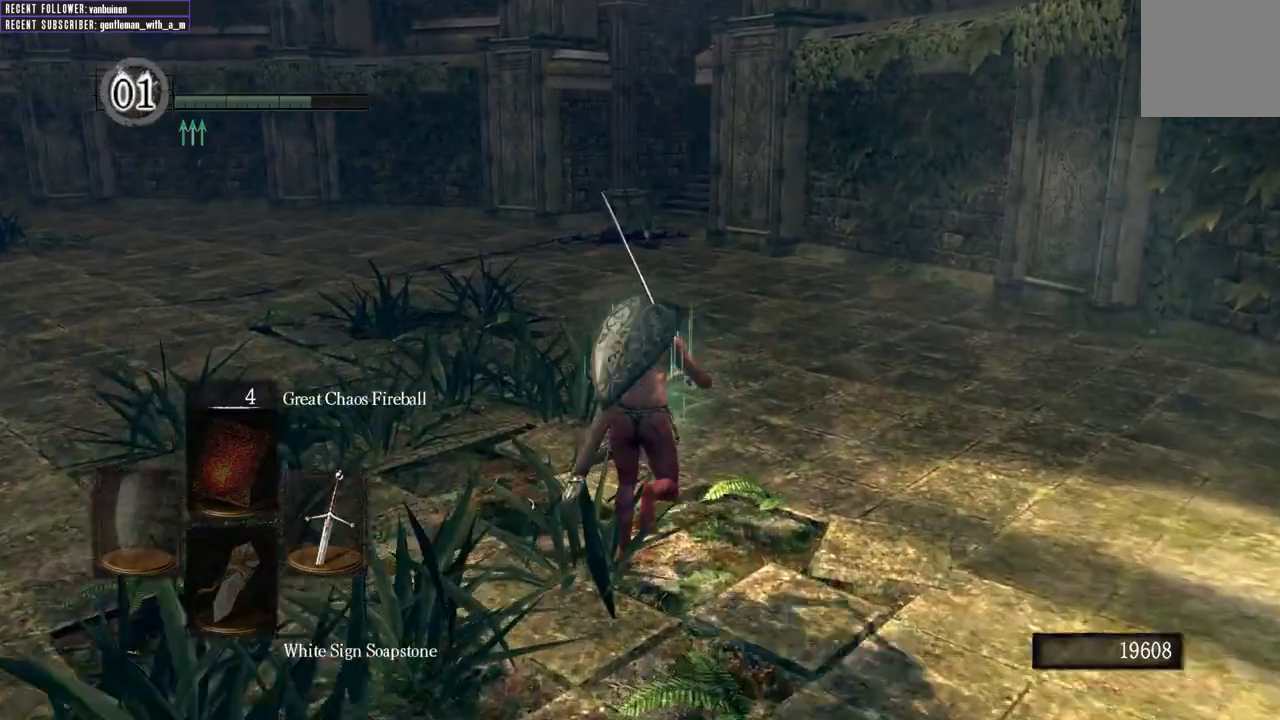
{"dt_ms": 500, "buttons": [], "left_stick": "up", "right_stick": "center", "events": [[167, "B", "up"]]}
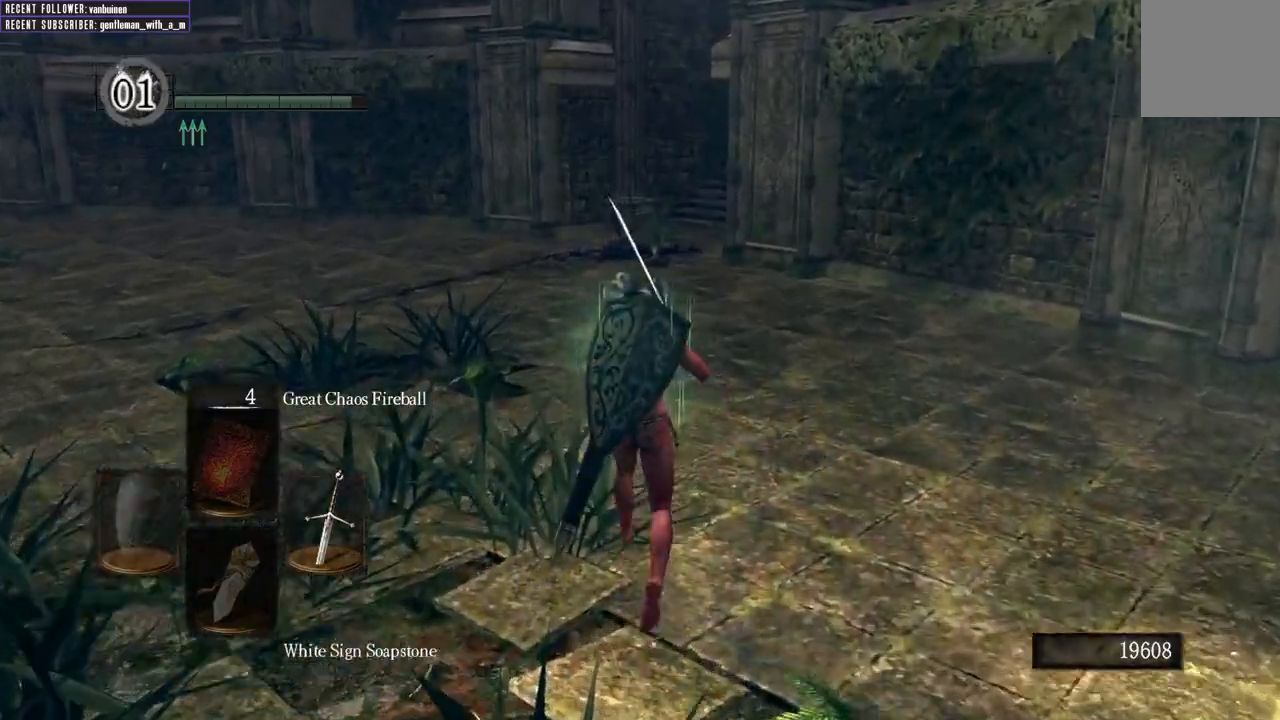
{"dt_ms": 500, "buttons": [], "left_stick": "up", "right_stick": "center", "events": [[267, "Y", "down"], [417, "Y", "up"]]}
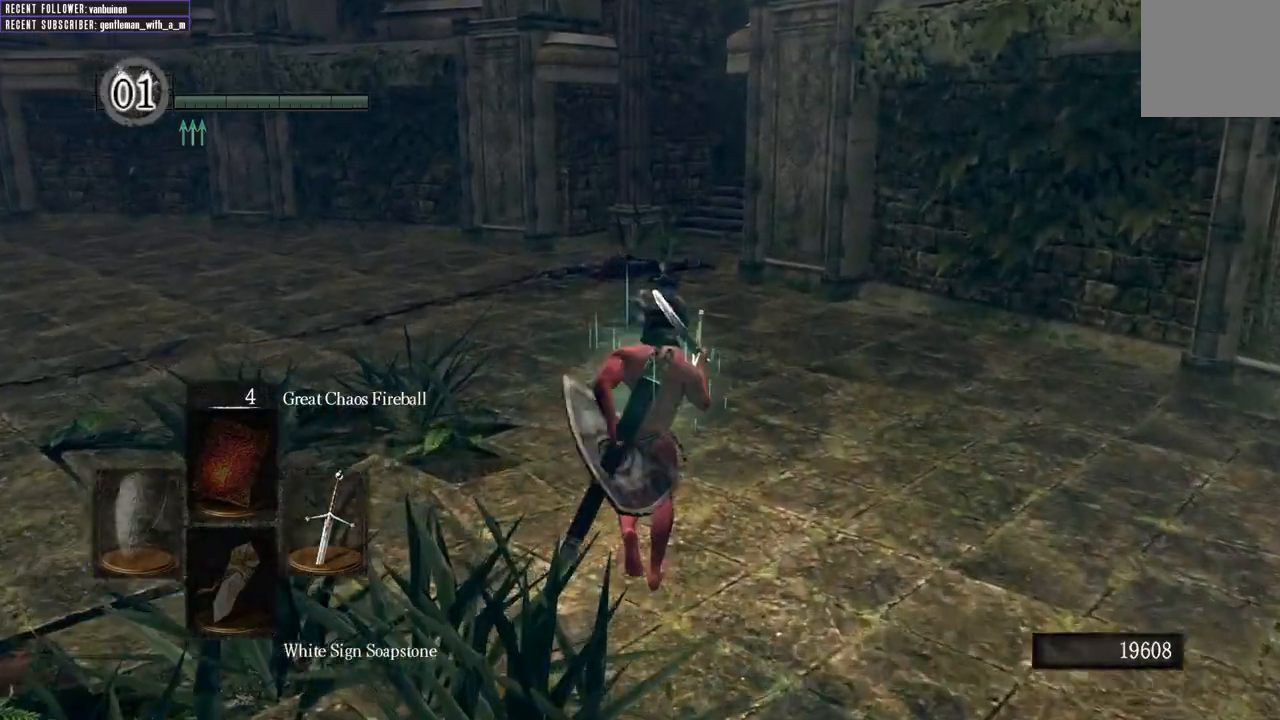
{"dt_ms": 500, "buttons": ["B"], "left_stick": "up", "right_stick": "center", "events": [[100, "B", "down"]]}
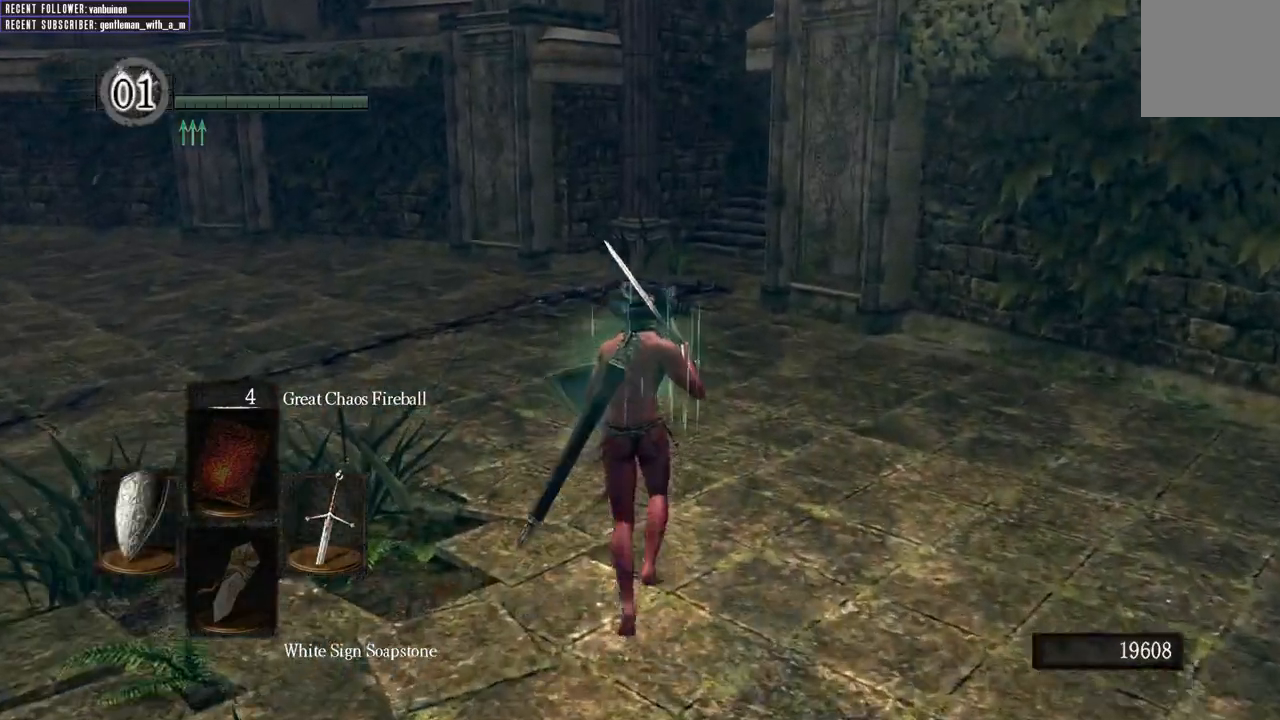
{"dt_ms": 500, "buttons": ["B"], "left_stick": "up", "right_stick": "center", "events": []}
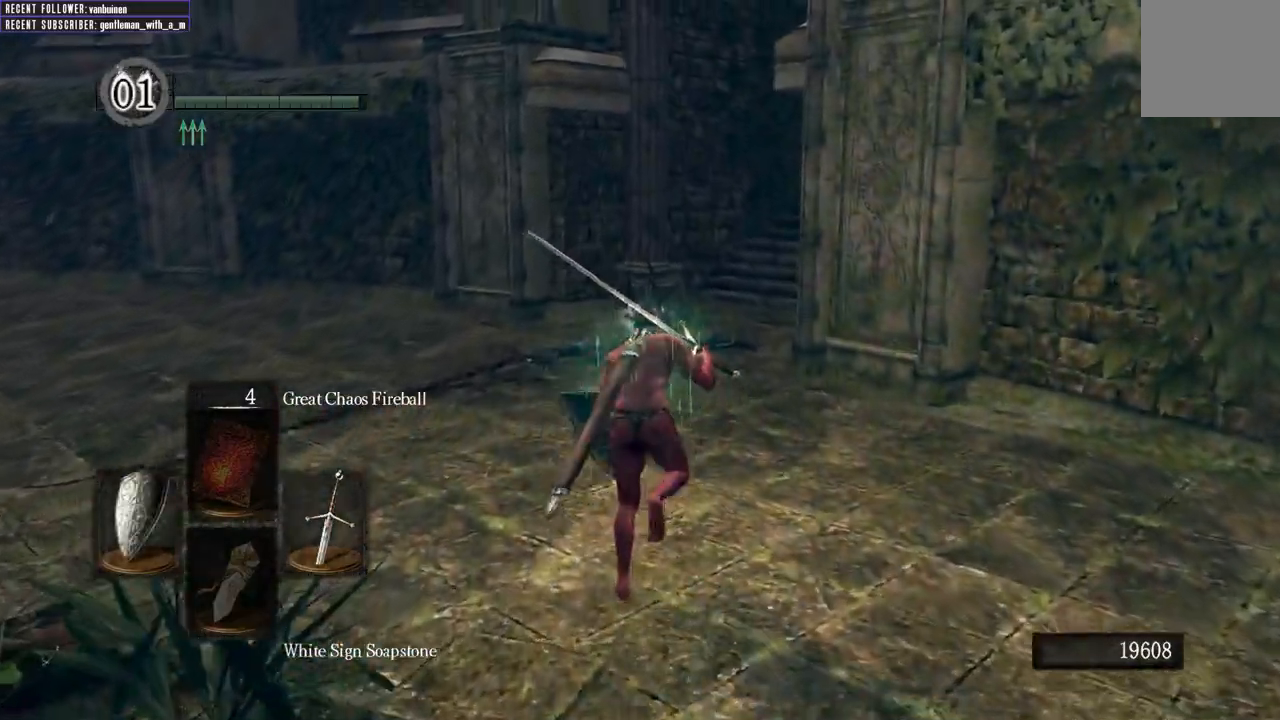
{"dt_ms": 500, "buttons": ["B"], "left_stick": "up", "right_stick": "center", "events": []}
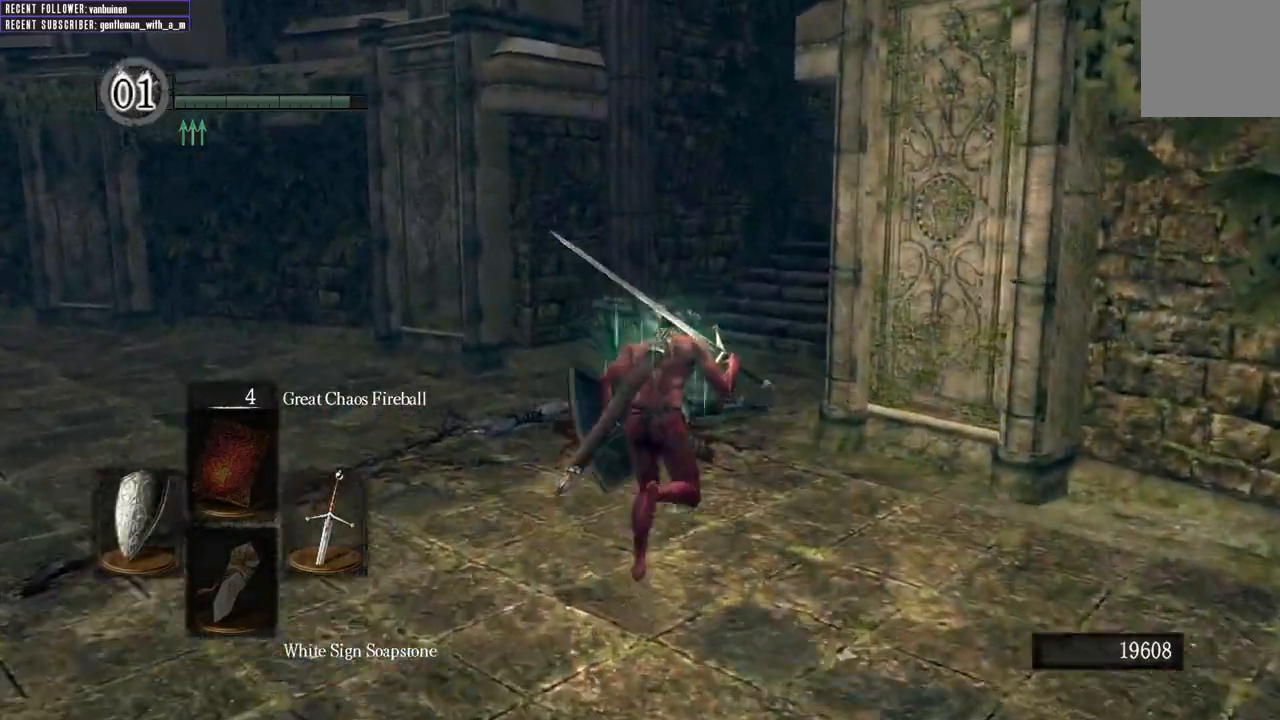
{"dt_ms": 500, "buttons": ["B"], "left_stick": "up", "right_stick": "center", "events": [[233, "right_stick", "up"], [417, "right_stick", "center"]]}
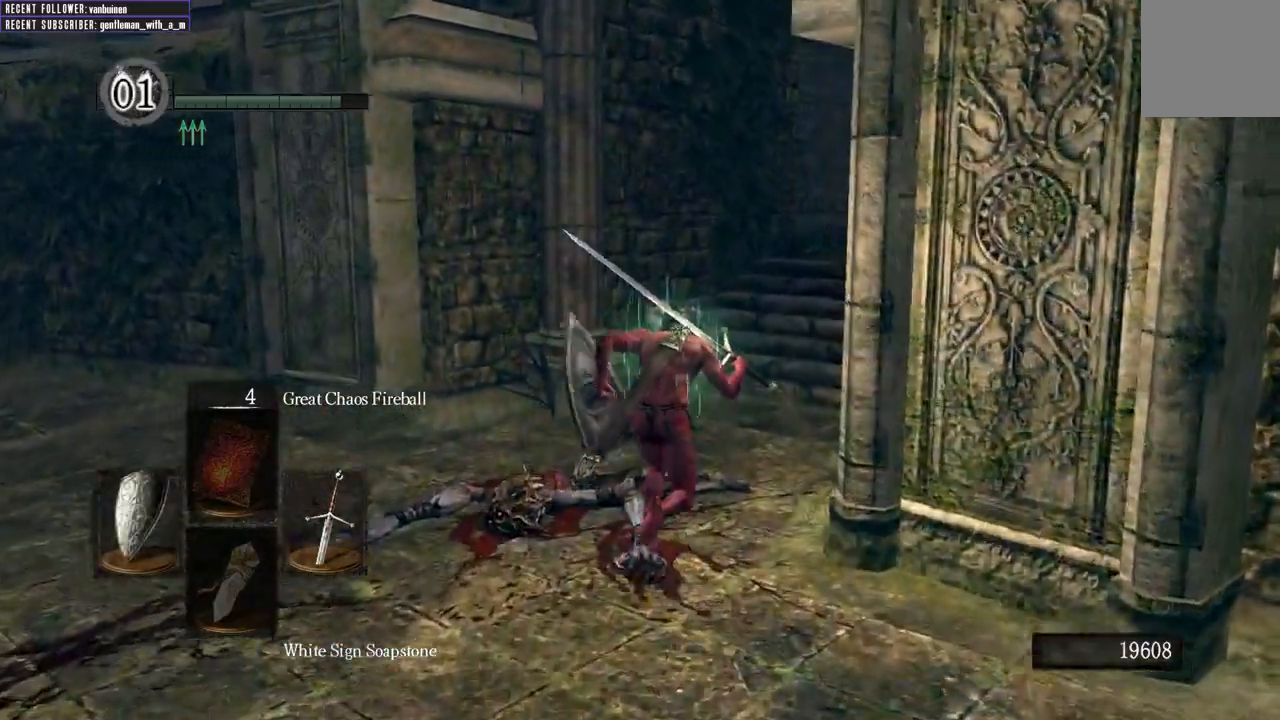
{"dt_ms": 500, "buttons": ["B"], "left_stick": "up", "right_stick": "right", "events": [[367, "right_stick", "right"]]}
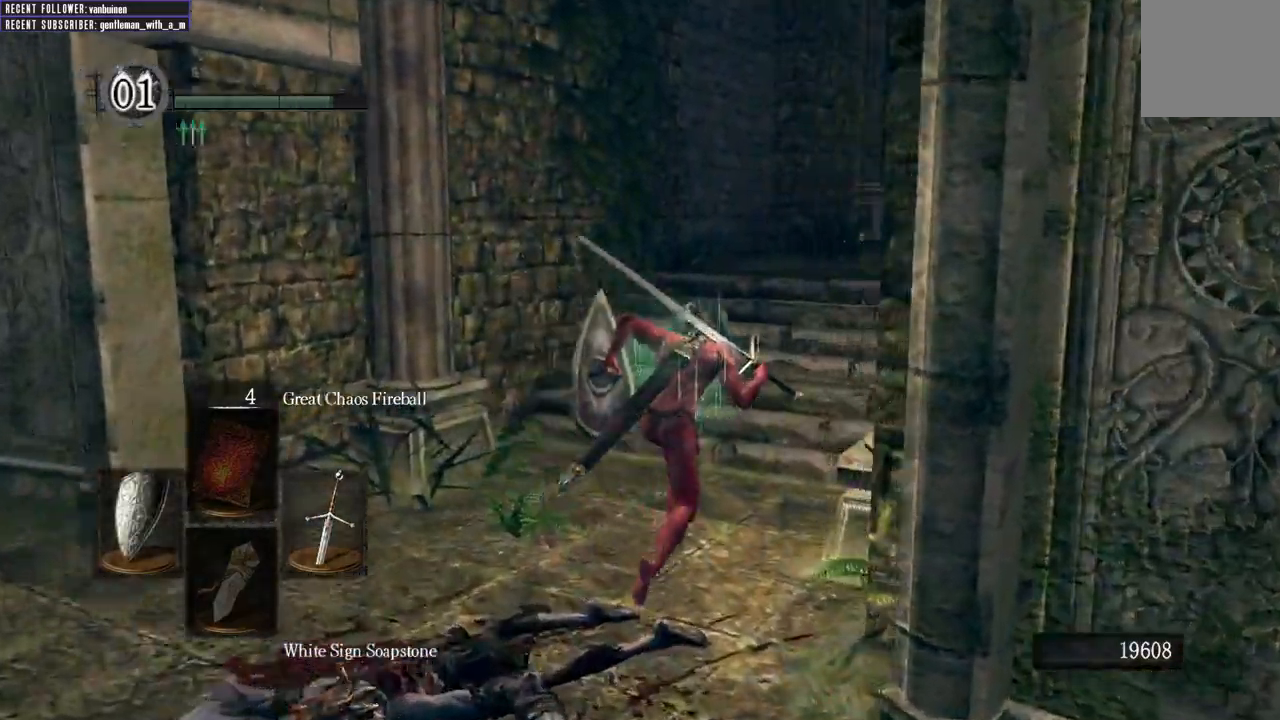
{"dt_ms": 1000, "buttons": [], "left_stick": "up", "right_stick": "center"}
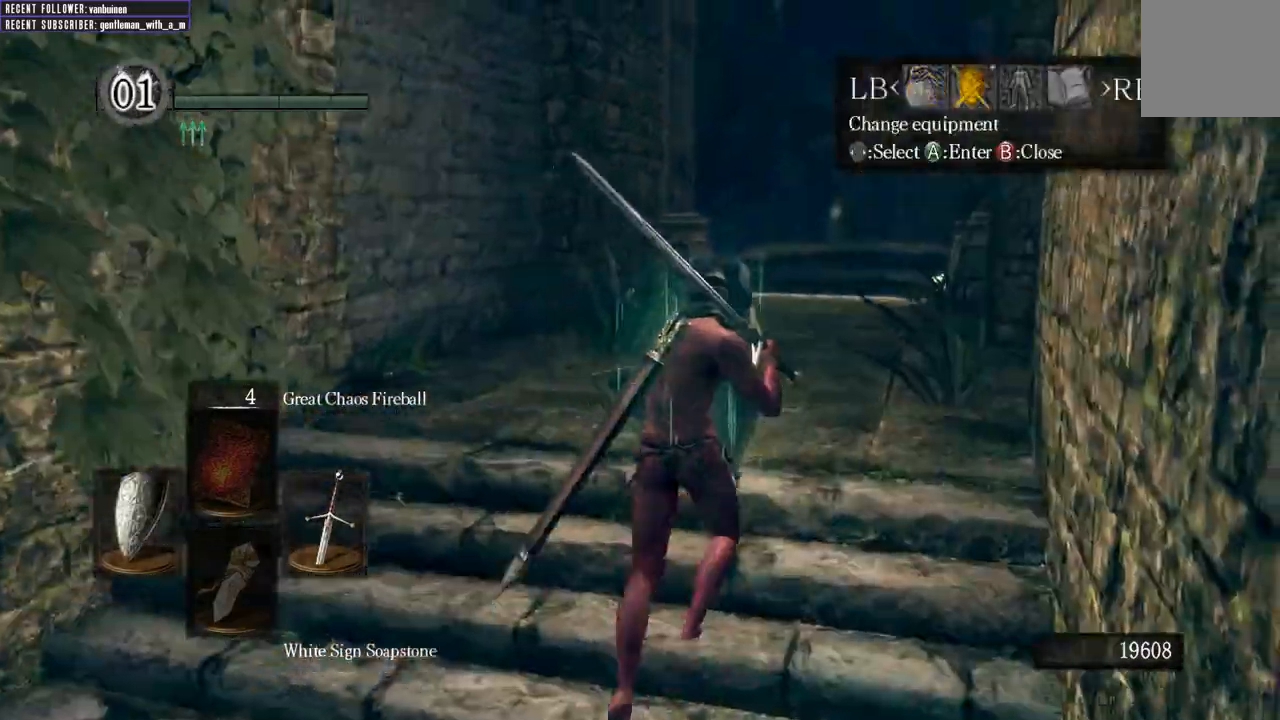
{"dt_ms": 500, "buttons": ["DPAD_UP"], "left_stick": "up", "right_stick": "center"}
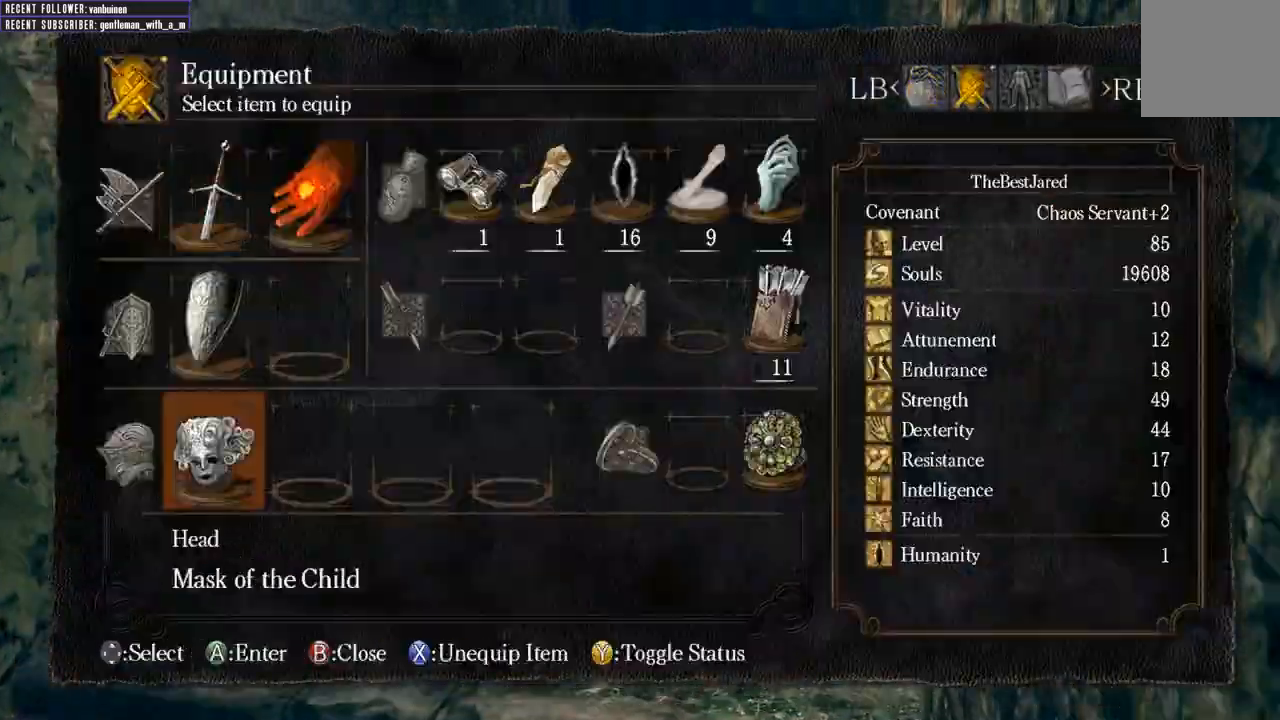
{"dt_ms": 500, "buttons": ["B"], "left_stick": "up", "right_stick": "center", "events": [[67, "DPAD_UP", "up"], [450, "B", "down"]]}
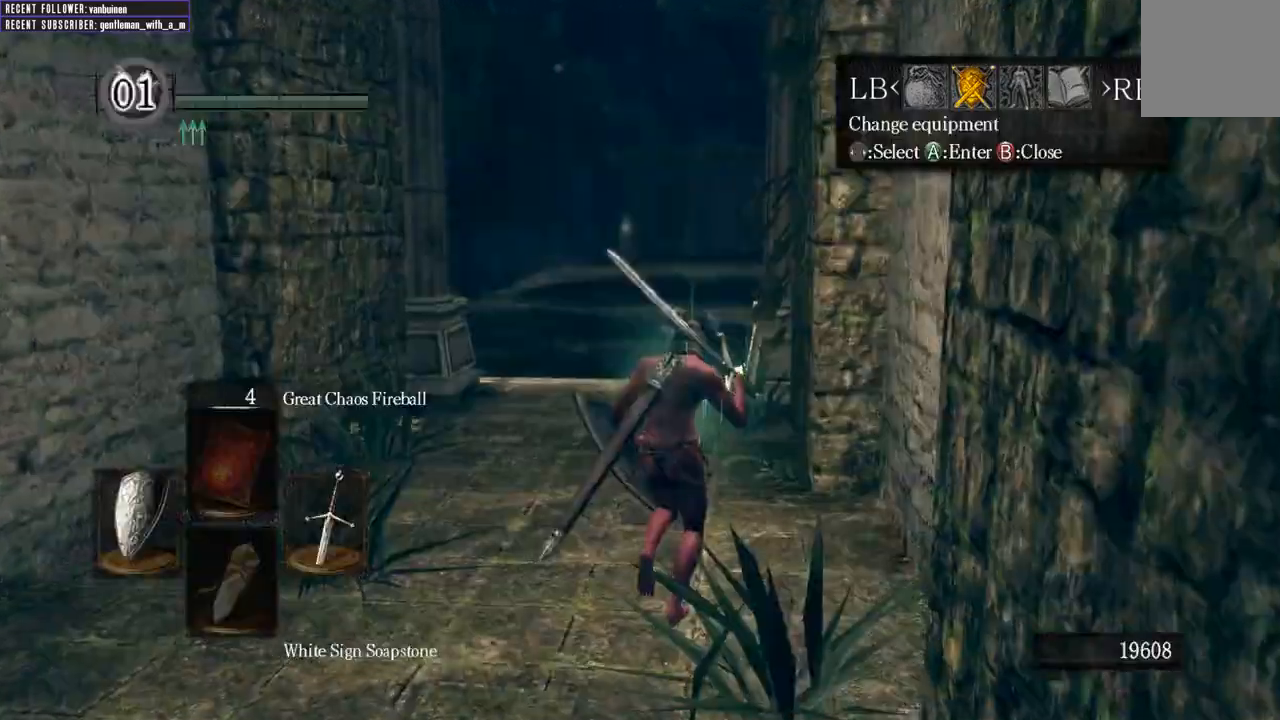
{"dt_ms": 500, "buttons": [], "left_stick": "up", "right_stick": "center", "events": [[33, "B", "up"], [383, "B", "down"], [467, "B", "up"]]}
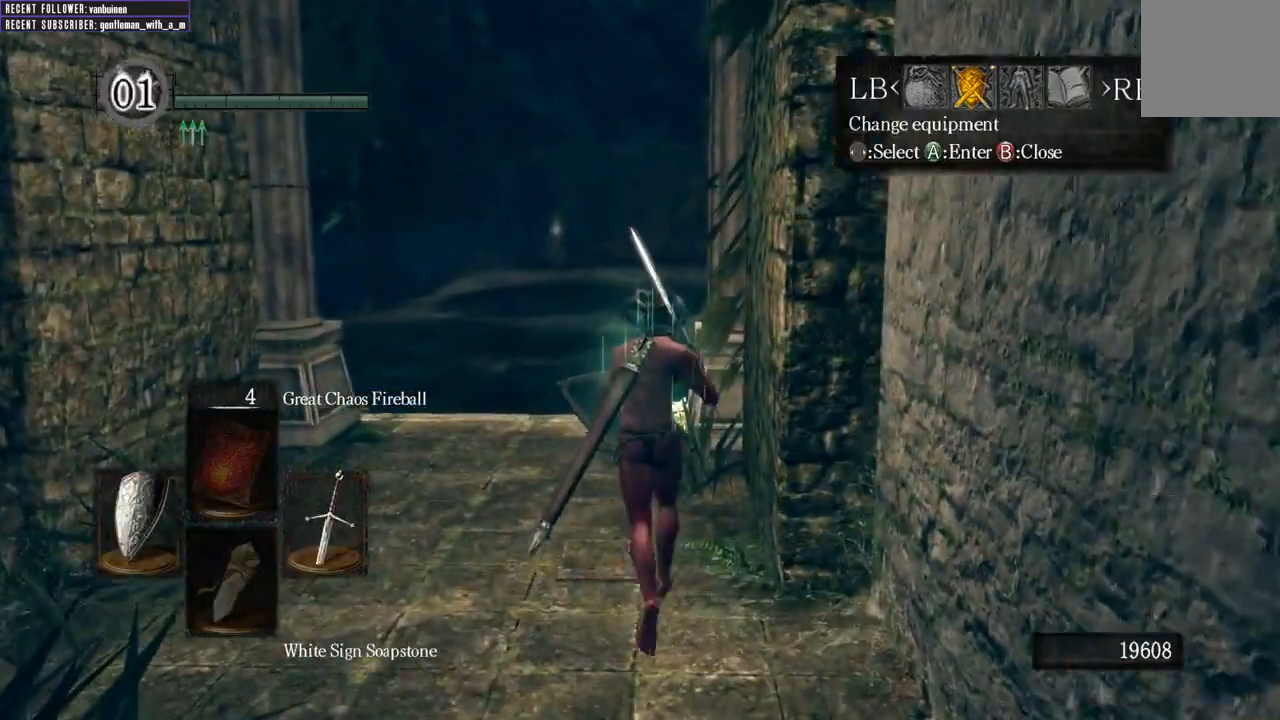
{"dt_ms": 500, "buttons": ["B"], "left_stick": "up", "right_stick": "center", "events": [[267, "B", "down"]]}
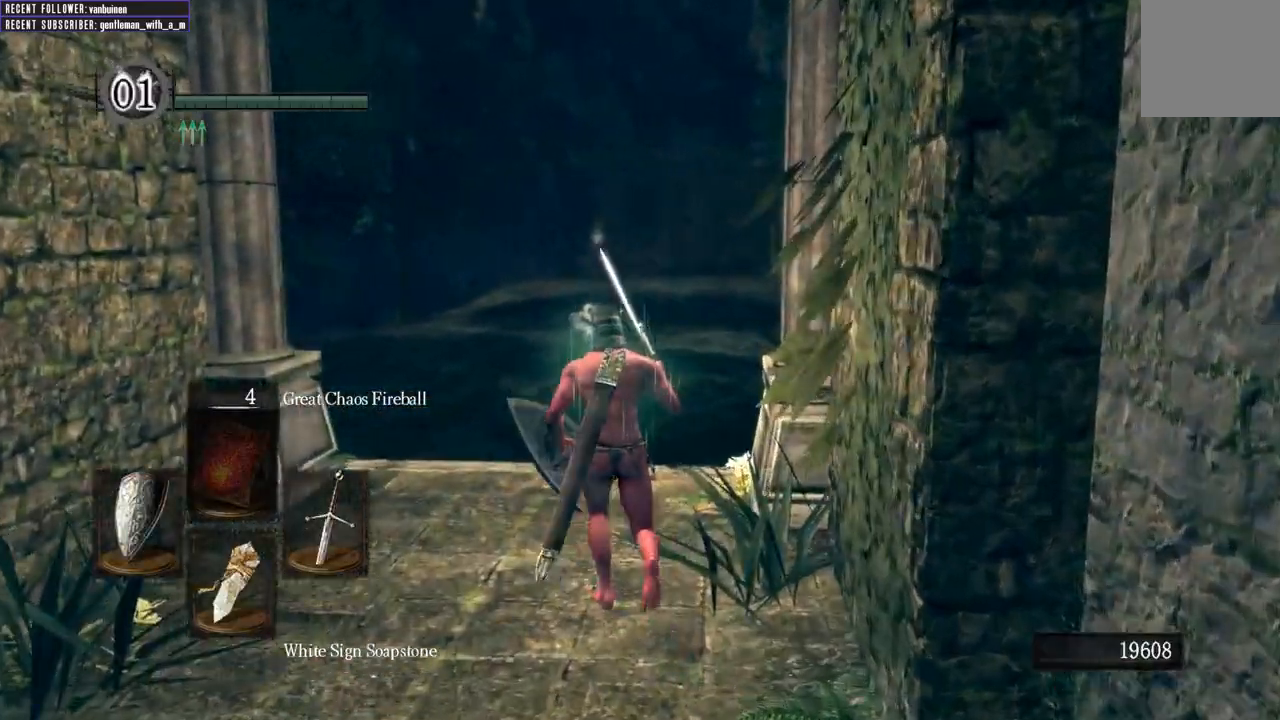
{"dt_ms": 500, "buttons": ["B"], "left_stick": "up", "right_stick": "up-left", "events": [[350, "right_stick", "up-left"]]}
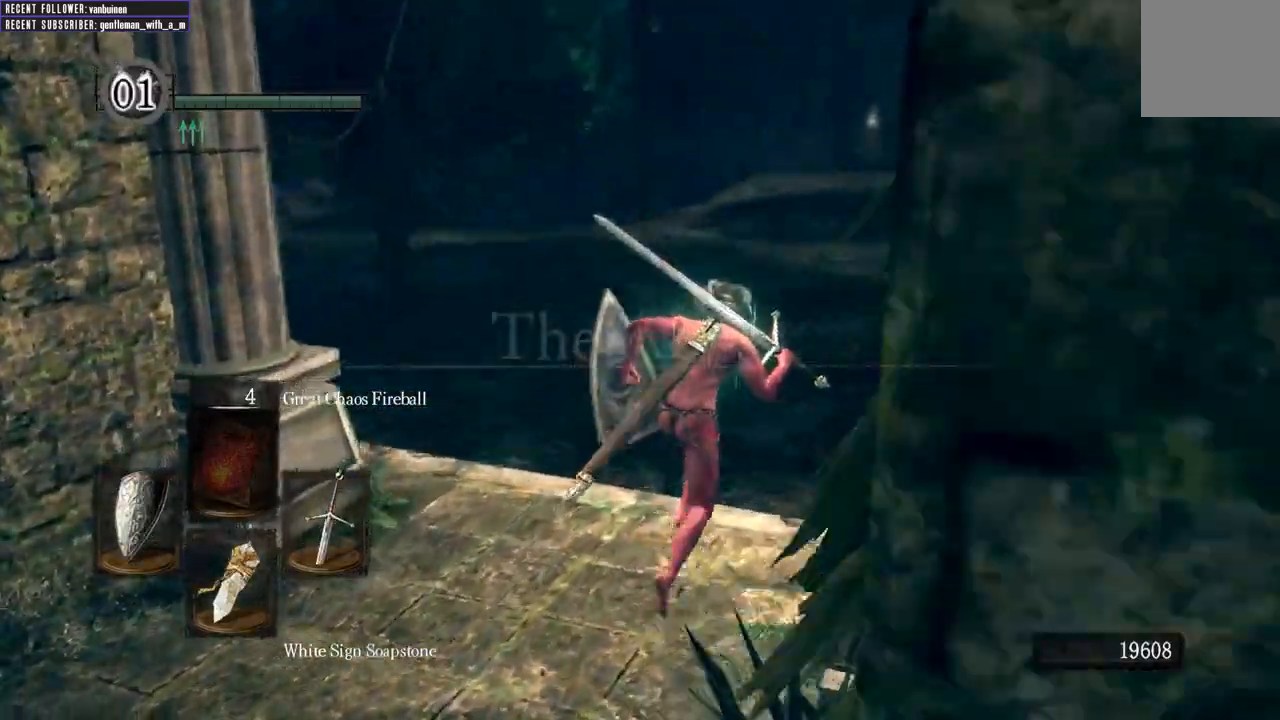
{"dt_ms": 500, "buttons": ["B"], "left_stick": "up", "right_stick": "left", "events": [[167, "right_stick", "center"], [317, "right_stick", "left"]]}
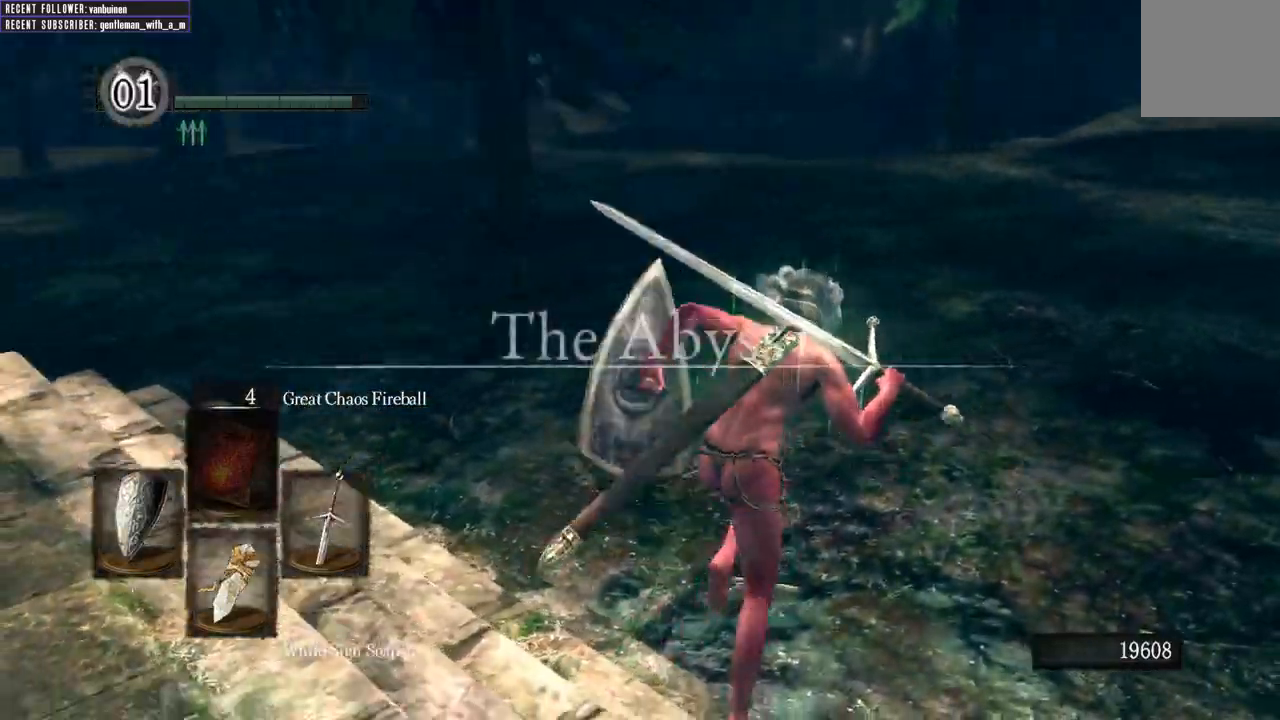
{"dt_ms": 500, "buttons": ["B"], "left_stick": "up", "right_stick": "center", "events": [[67, "right_stick", "center"], [217, "right_stick", "left"], [367, "right_stick", "center"]]}
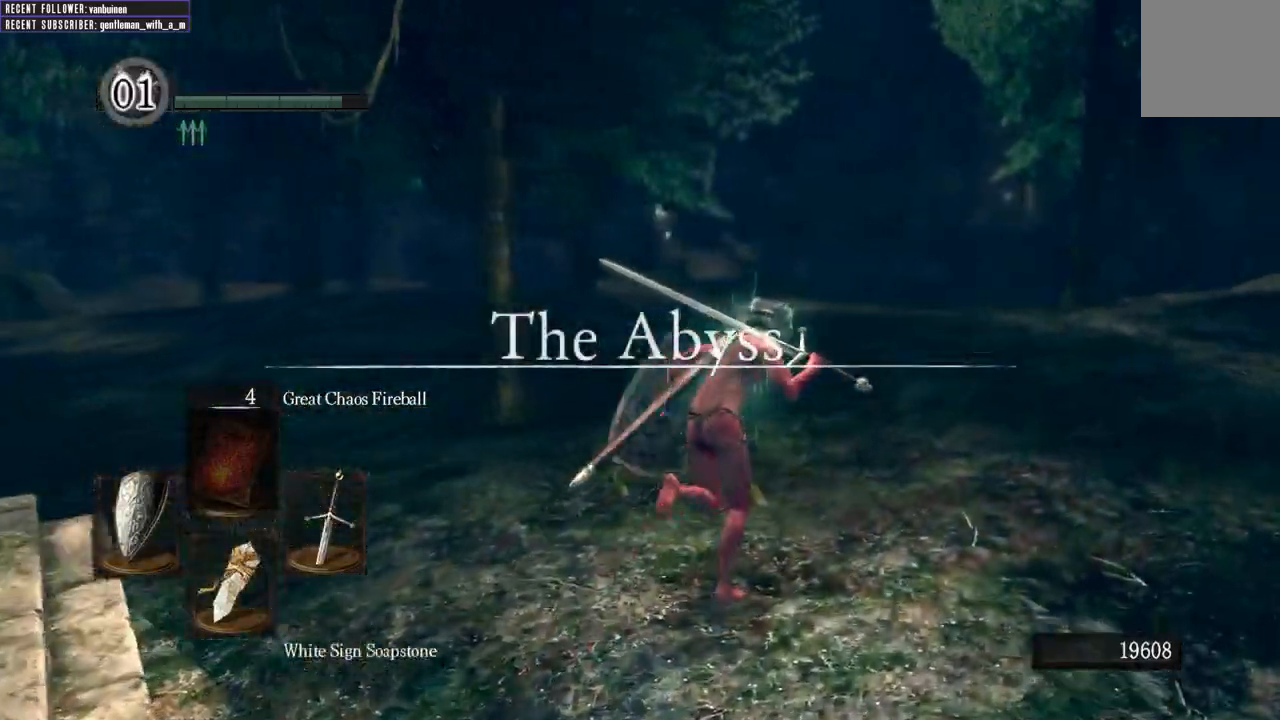
{"dt_ms": 500, "buttons": ["B"], "left_stick": "up", "right_stick": "center", "events": []}
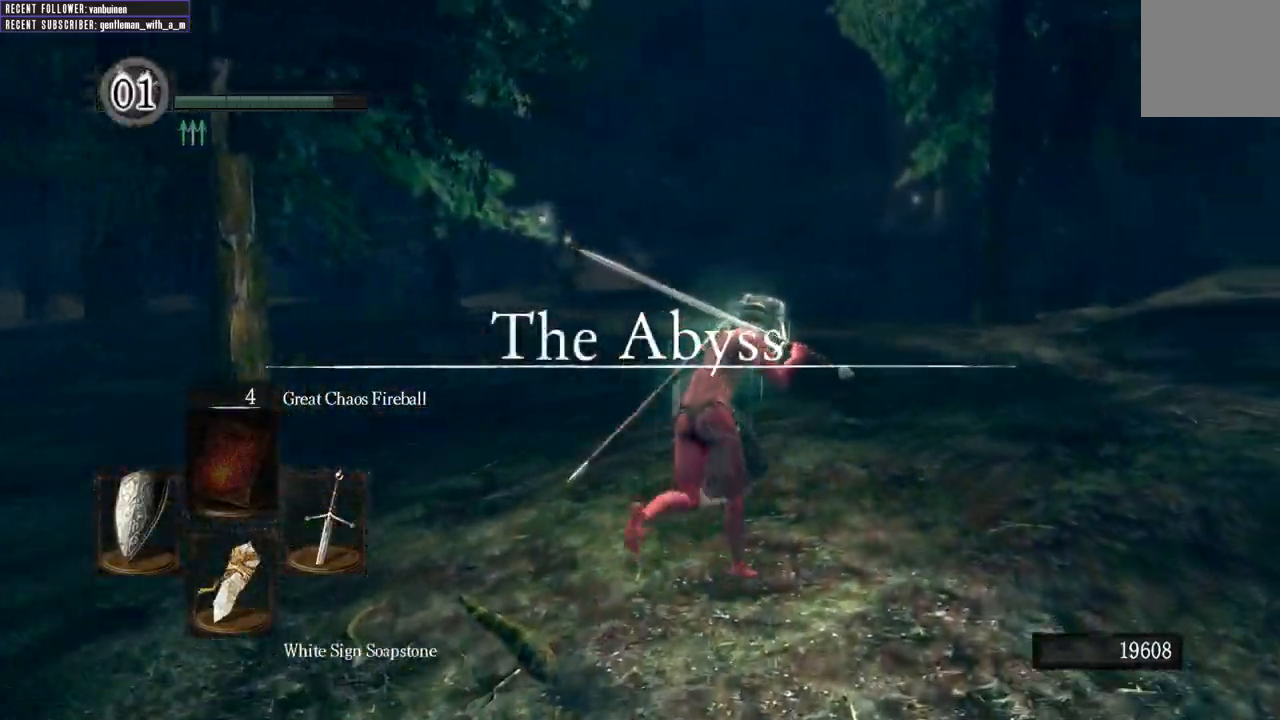
{"dt_ms": 500, "buttons": ["B"], "left_stick": "up", "right_stick": "center", "events": [[233, "right_stick", "right"], [400, "right_stick", "center"]]}
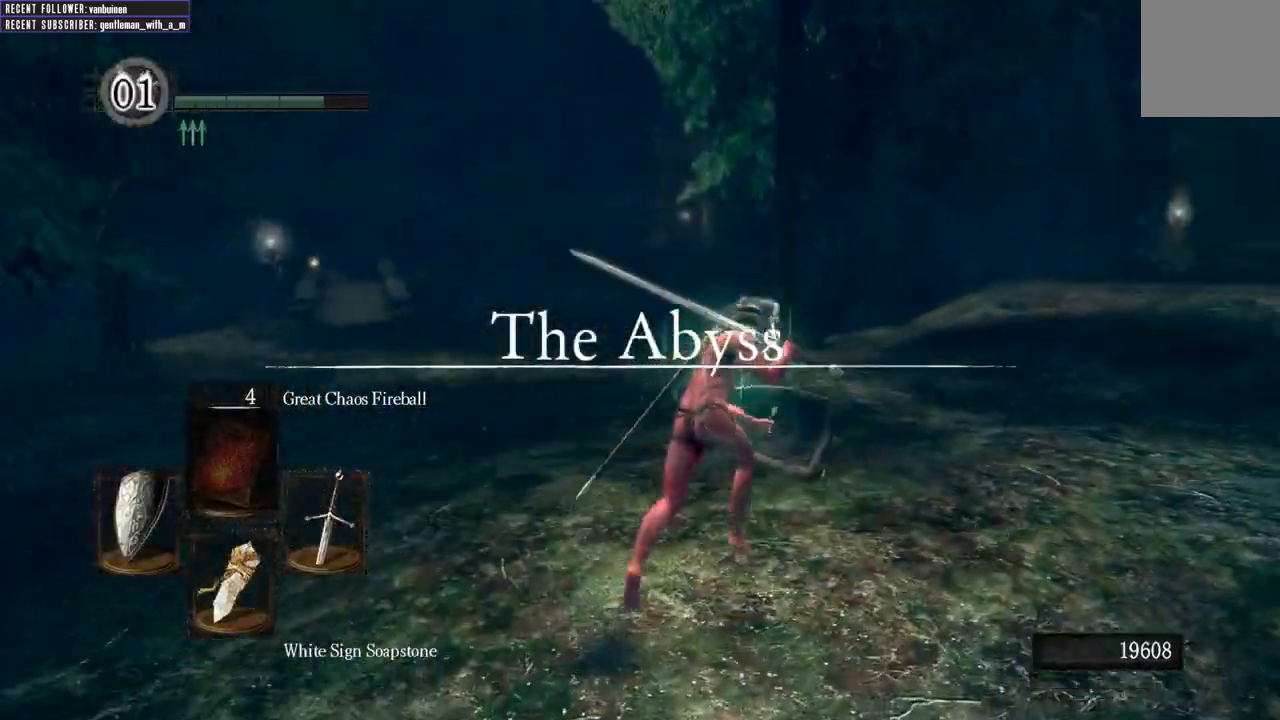
{"dt_ms": 500, "buttons": ["B"], "left_stick": "up", "right_stick": "center", "events": []}
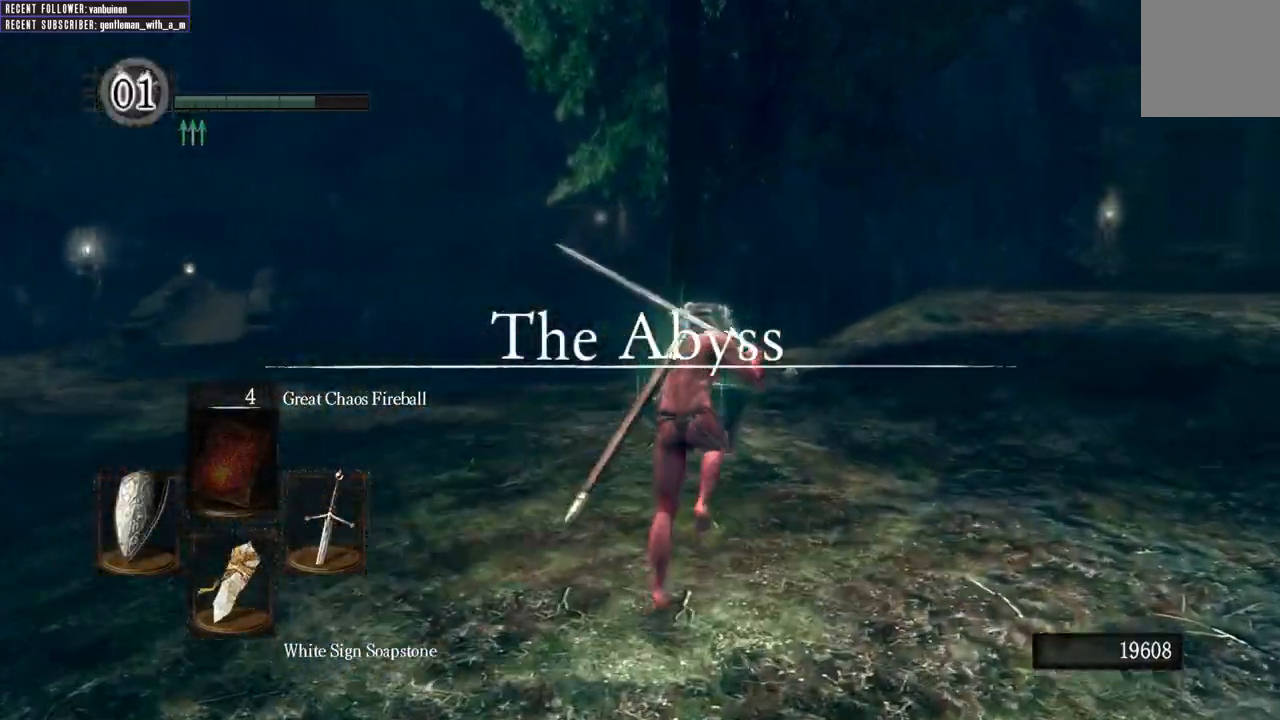
{"dt_ms": 500, "buttons": ["B"], "left_stick": "up", "right_stick": "center", "events": []}
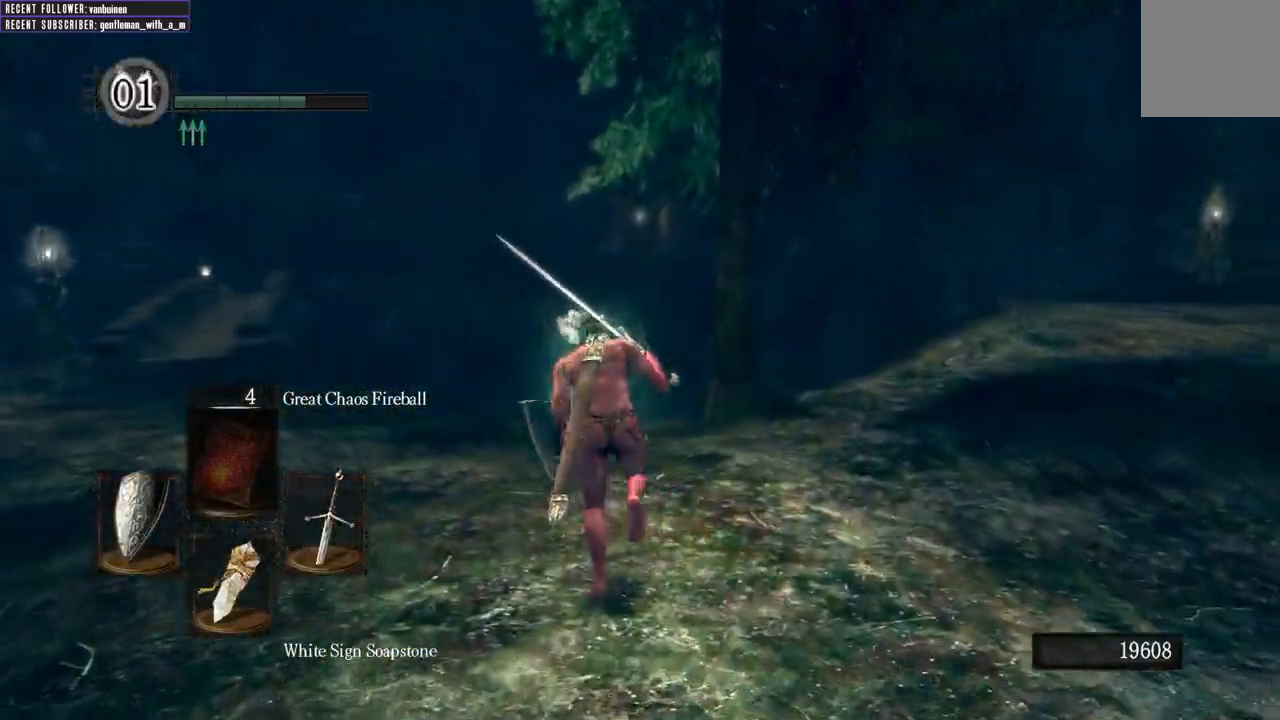
{"dt_ms": 500, "buttons": ["B"], "left_stick": "up", "right_stick": "center", "events": []}
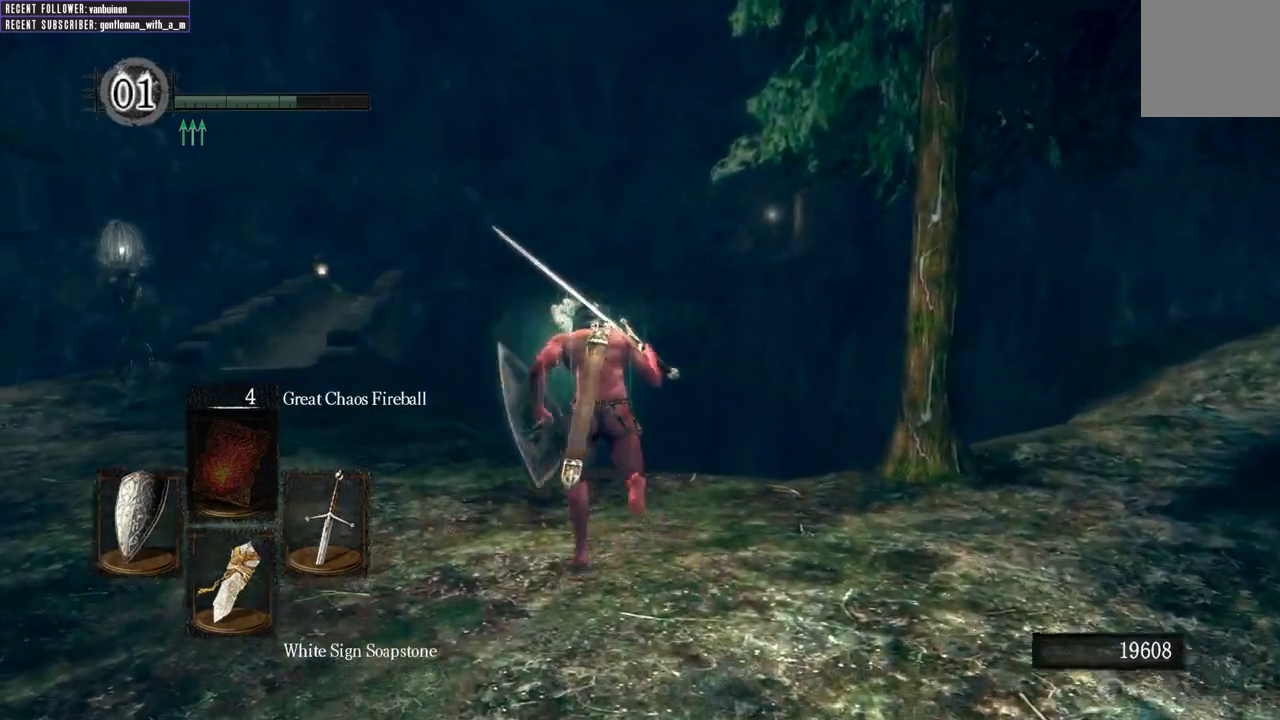
{"dt_ms": 500, "buttons": ["B"], "left_stick": "up", "right_stick": "center", "events": []}